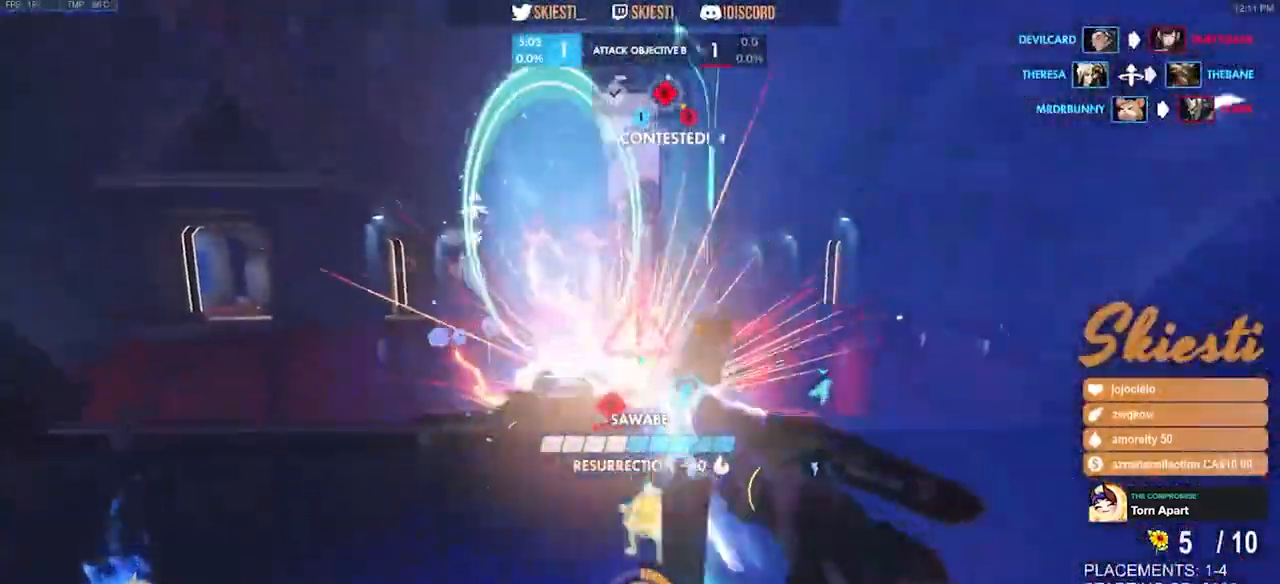
Gameplay with keyboard and mouse; each line is a JSON object with the keys and mouse buttons held at the frame after it. "events" lists presses ("down") and releases ("up") of "a", "ctrl", "d", "e", "q", "s", "shift", "space", "w", "mouse_left", "mouse_wheel", "mouse_right", "mouse_mb4" and "mouse_mb5" between this image and that frame as [ms after this image, input, new state], when the widget could be followed in between. "mouse_left", "mouse_wheel", "mouse_right", "mouse_mb4", "mouse_mb5" = the "left", "wheel", "right", "mb4", "mb5" buttons of the "mouse" list. No other keys are recorded. "wheel" means that the mouse wheel is clicked or scrolled. Mouse movement is not recorded.
{"keys": ["a", "s"], "mouse": ["left"], "events": [[217, "a", "down"], [217, "d", "up"], [334, "ctrl", "up"]]}
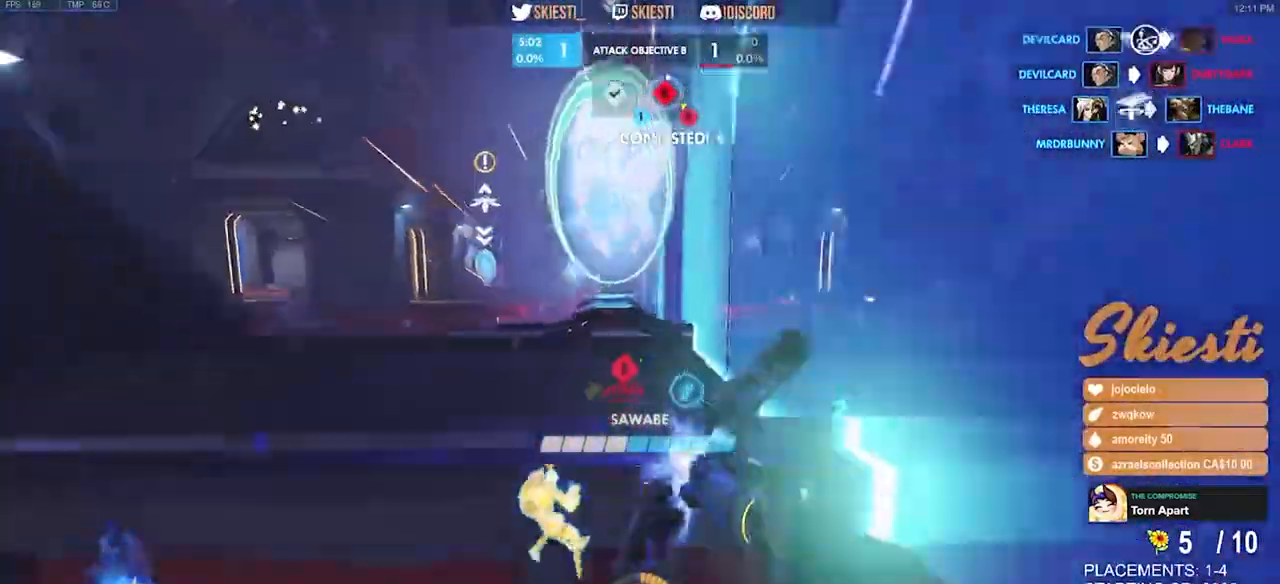
{"keys": ["d", "s"], "mouse": ["left"], "events": [[134, "a", "up"], [417, "d", "down"]]}
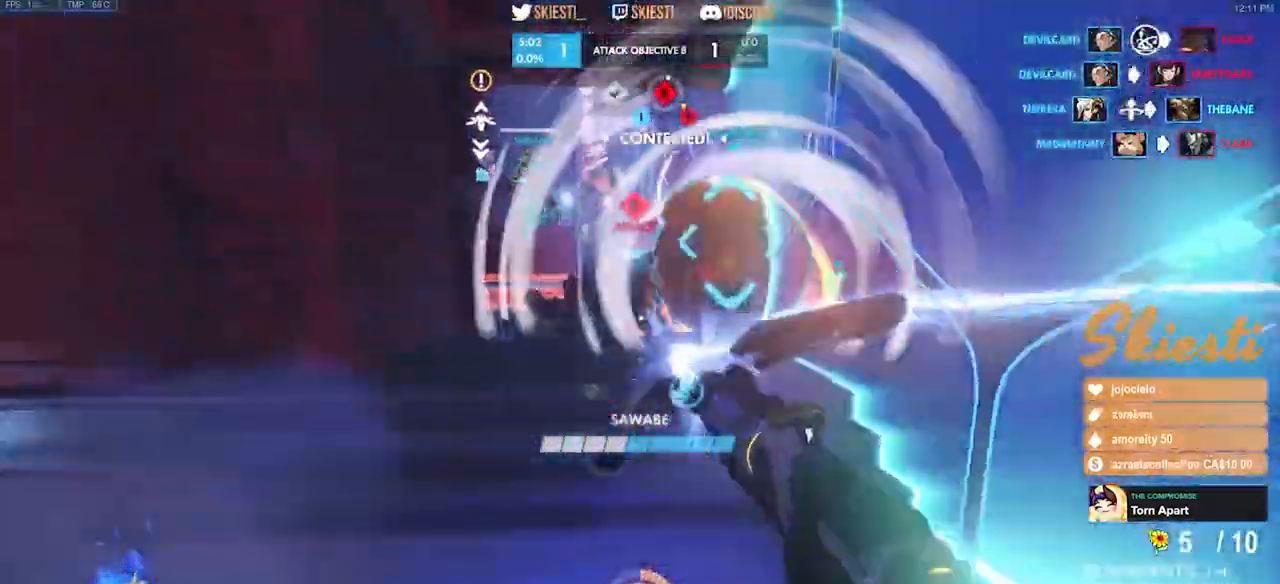
{"keys": ["ctrl", "shift"], "mouse": ["right"], "events": [[134, "mouse_left", "up"], [167, "ctrl", "down"], [167, "shift", "down"], [184, "mouse_right", "down"], [184, "s", "up"], [350, "d", "up"]]}
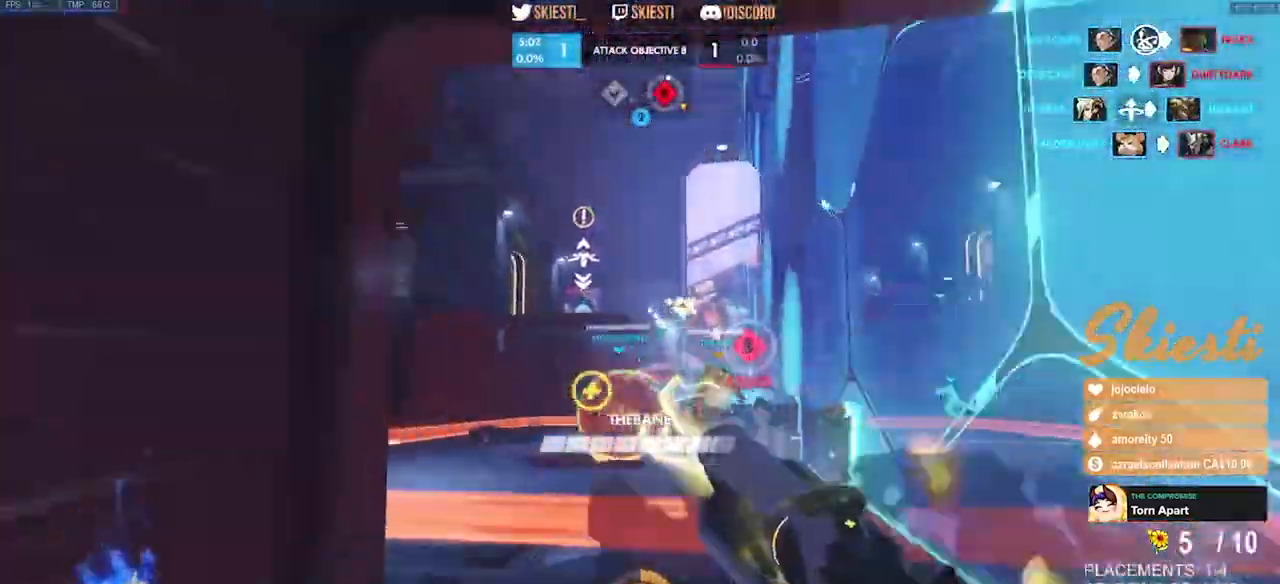
{"keys": ["ctrl", "s", "shift", "space"], "mouse": ["left", "right"], "events": [[250, "mouse_left", "down"], [450, "s", "down"], [467, "space", "down"]]}
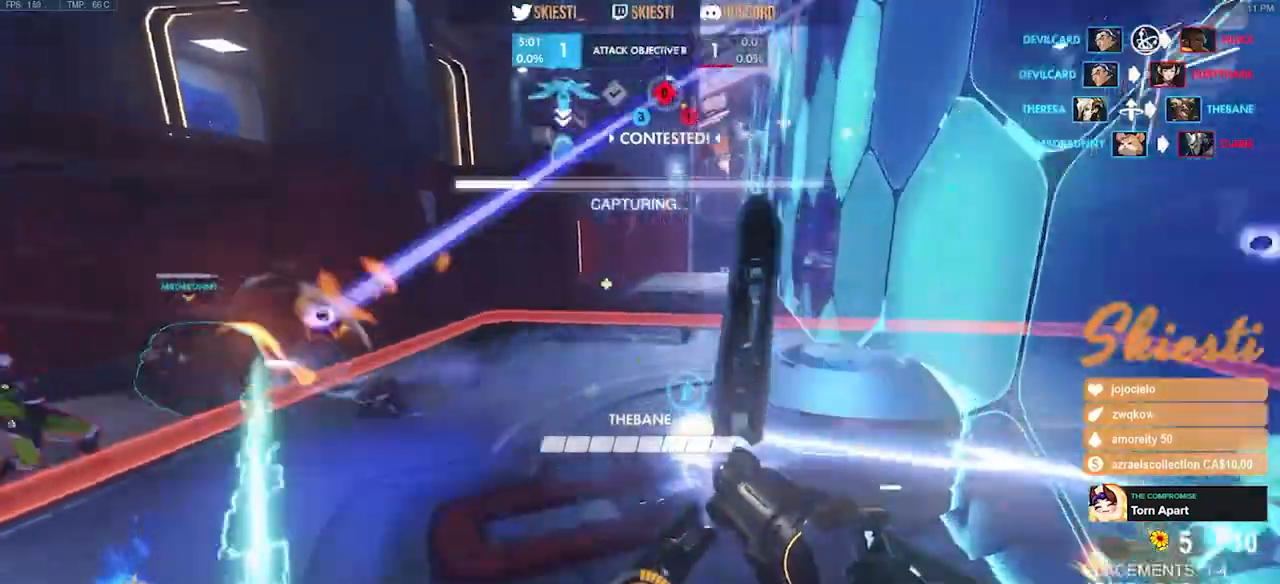
{"keys": ["s"], "mouse": ["right"], "events": [[17, "mouse_right", "up"], [100, "ctrl", "up"], [100, "shift", "up"], [100, "space", "up"], [150, "mouse_left", "up"], [200, "mouse_right", "down"]]}
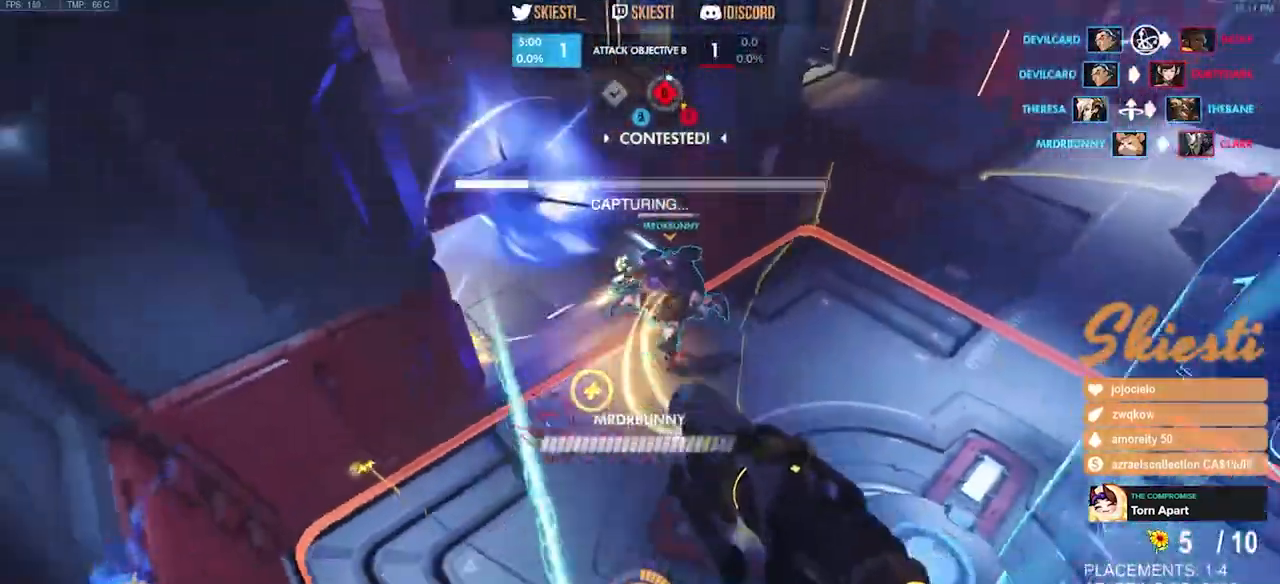
{"keys": ["d", "s"], "mouse": ["right"], "events": [[400, "d", "down"]]}
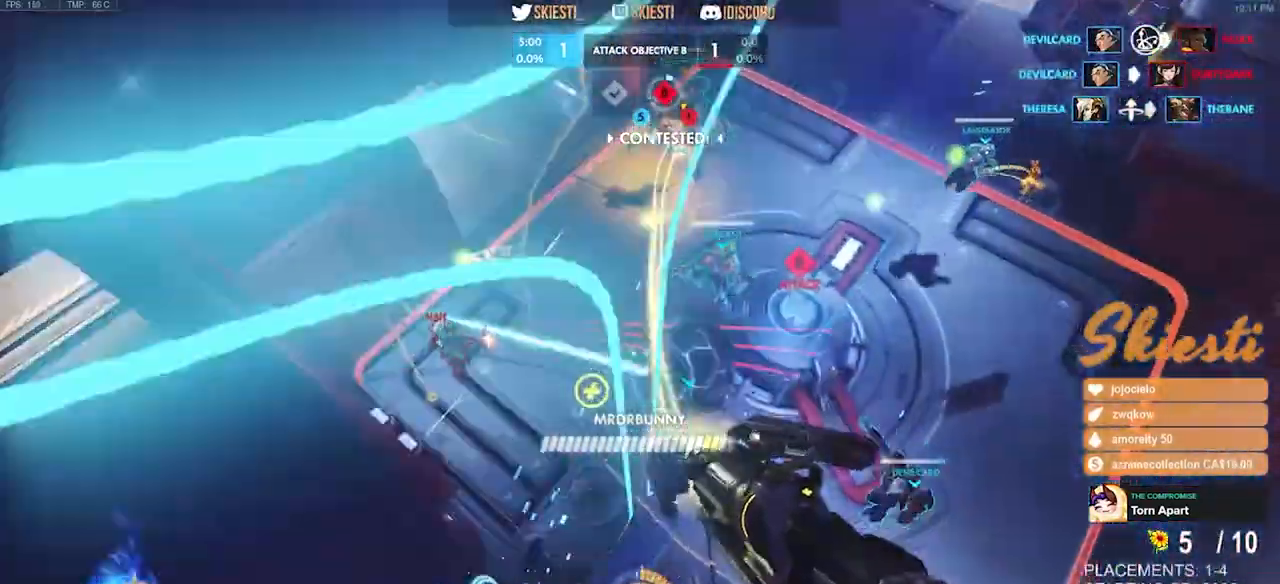
{"keys": ["d"], "mouse": [], "events": [[100, "mouse_left", "down"], [117, "s", "up"], [134, "space", "down"], [484, "mouse_left", "up"], [484, "mouse_right", "up"], [484, "space", "up"]]}
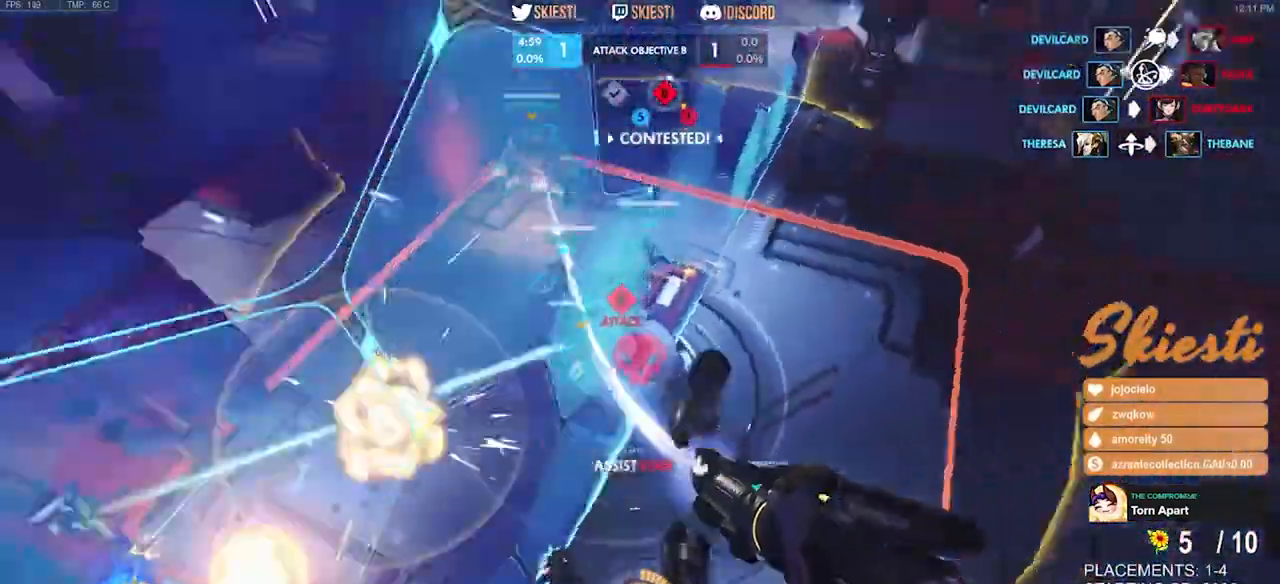
{"keys": ["d", "shift", "w"], "mouse": ["left"], "events": [[17, "mouse_left", "down"], [150, "shift", "down"], [184, "w", "down"]]}
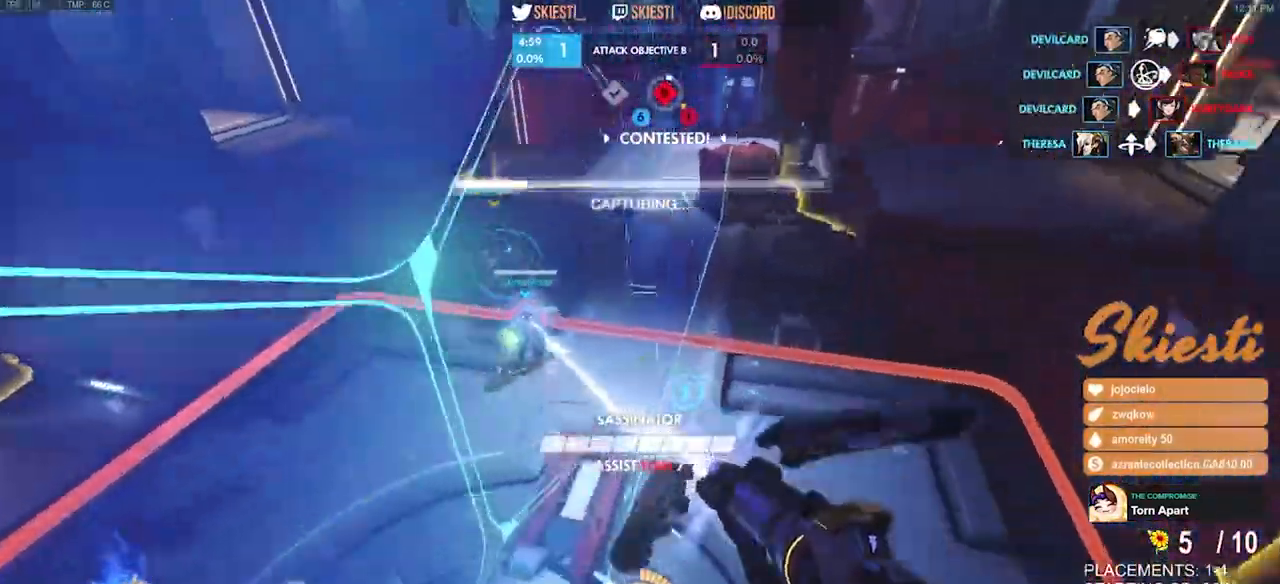
{"keys": ["d", "shift", "space"], "mouse": ["left"], "events": [[84, "space", "down"], [450, "w", "up"]]}
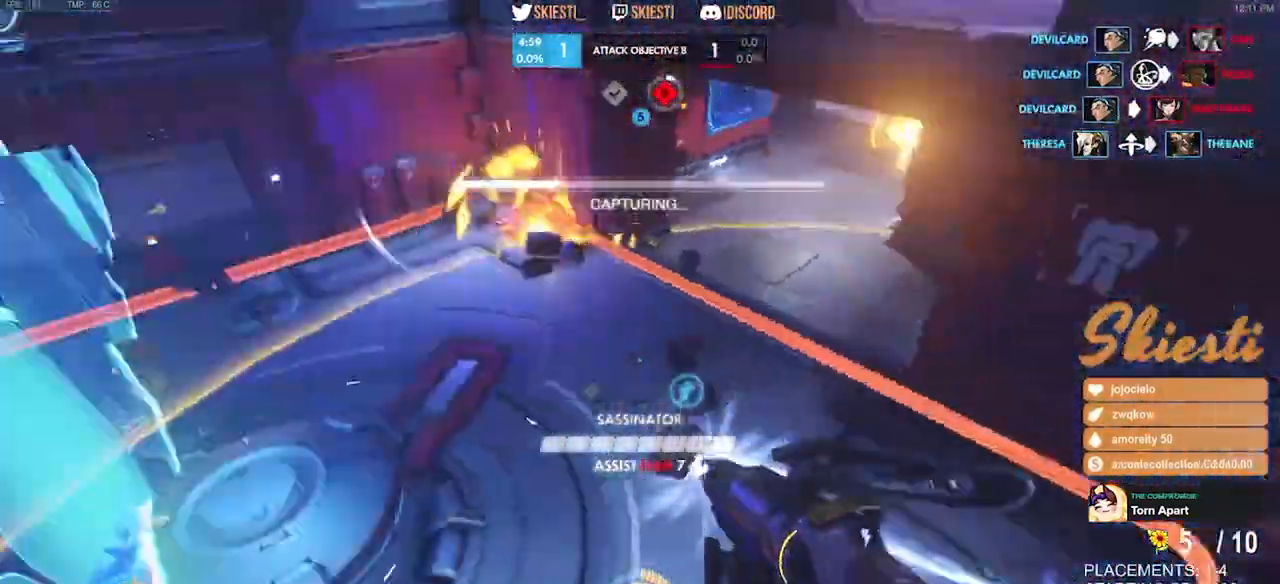
{"keys": ["a", "d", "s"], "mouse": ["left"], "events": [[67, "s", "down"], [117, "a", "down"], [167, "shift", "up"], [234, "space", "up"]]}
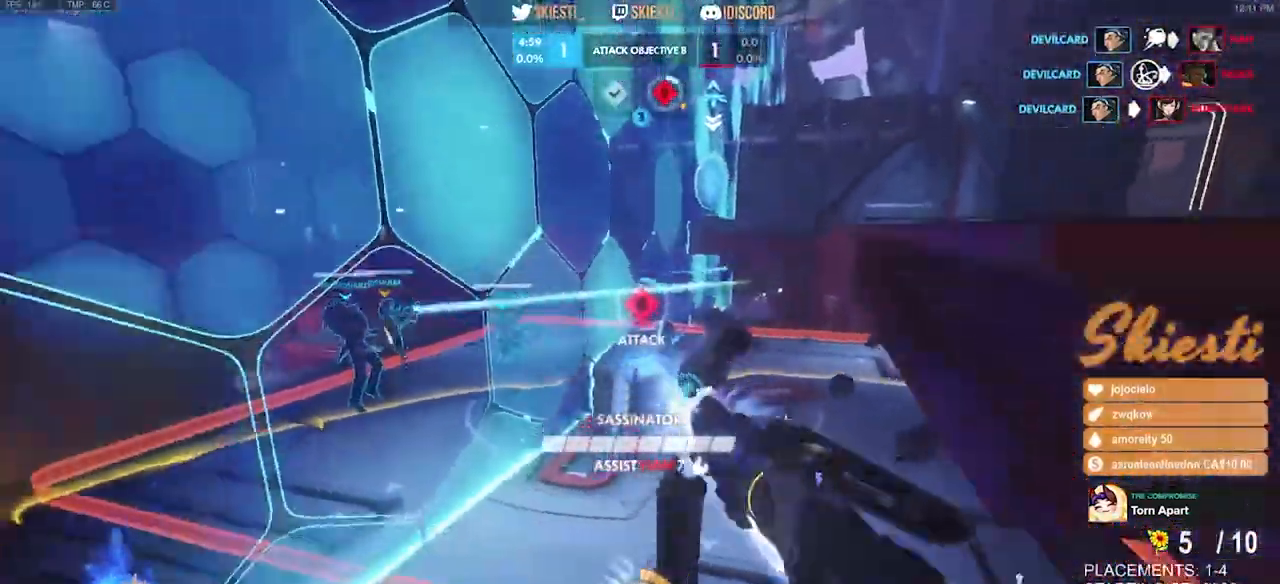
{"keys": ["a", "s", "space"], "mouse": ["left"], "events": [[150, "a", "up"], [317, "d", "up"], [367, "a", "down"], [450, "space", "down"]]}
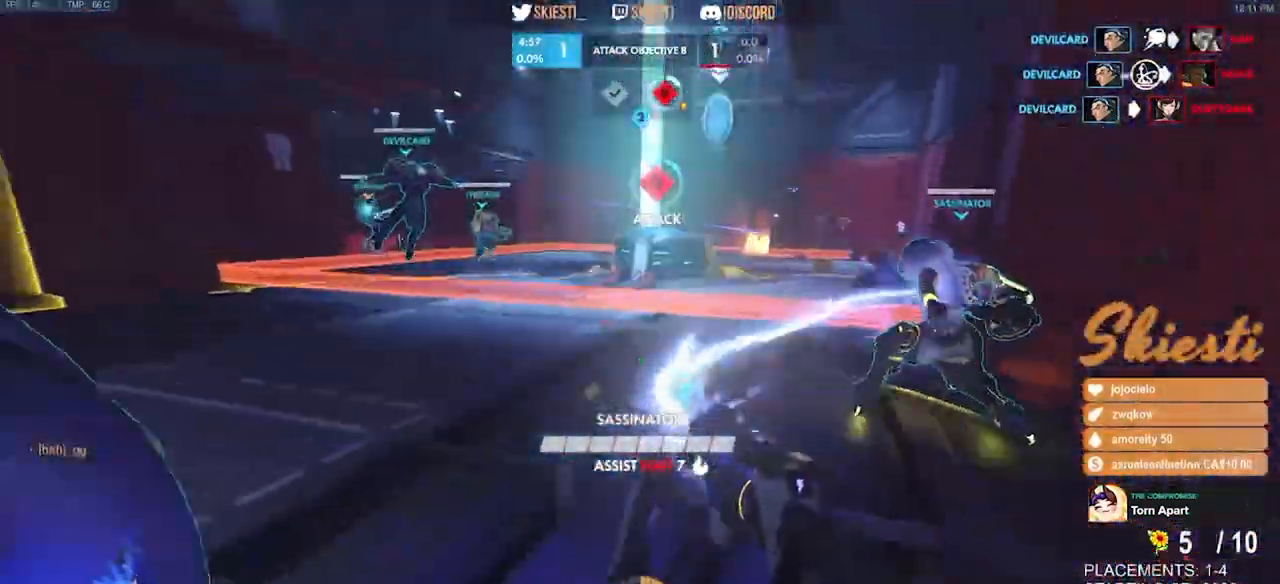
{"keys": ["a", "s", "shift"], "mouse": [], "events": [[134, "space", "up"], [484, "shift", "down"], [500, "mouse_left", "up"]]}
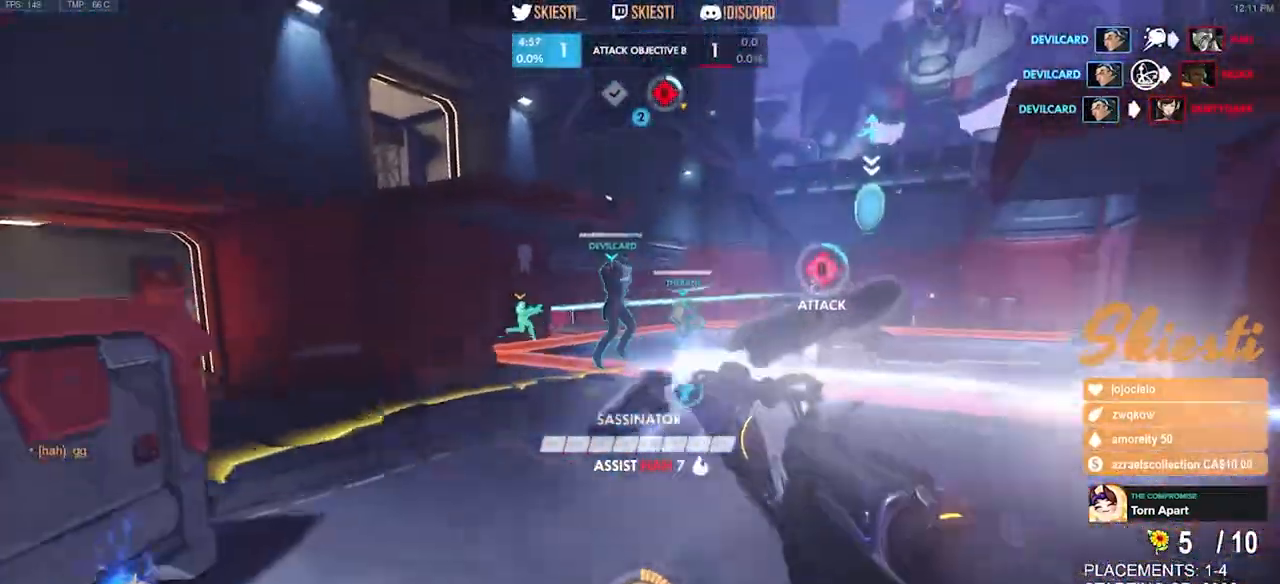
{"keys": ["a", "s"], "mouse": ["left"], "events": [[50, "mouse_left", "down"], [50, "s", "up"], [150, "shift", "up"], [234, "s", "down"], [300, "a", "up"], [384, "a", "down"]]}
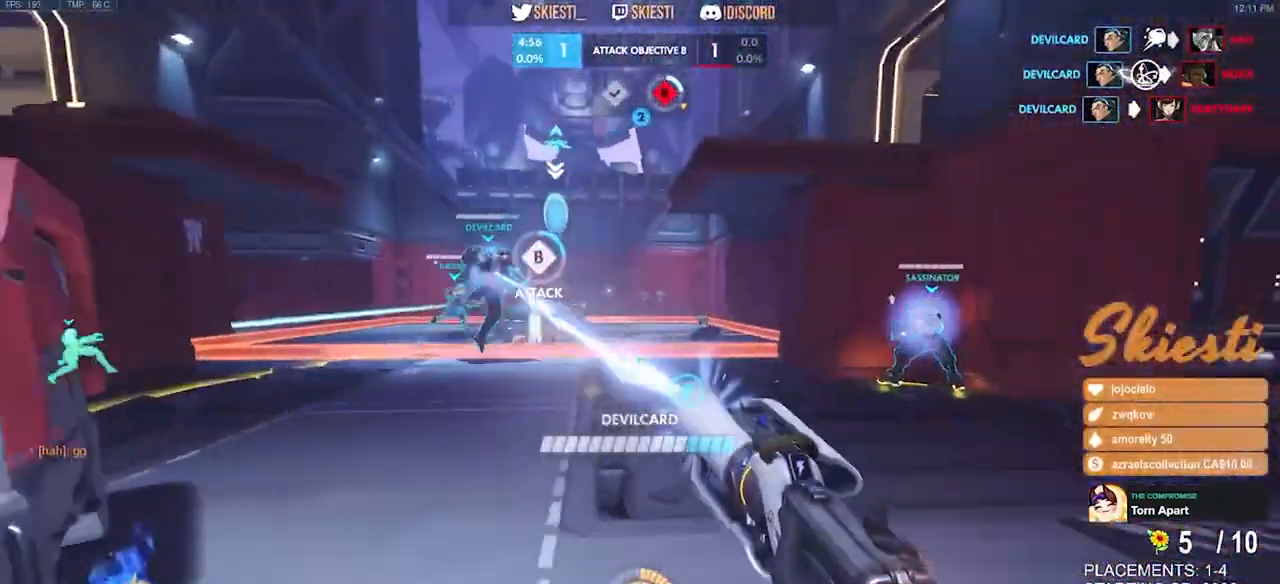
{"keys": ["a", "s"], "mouse": ["left"], "events": []}
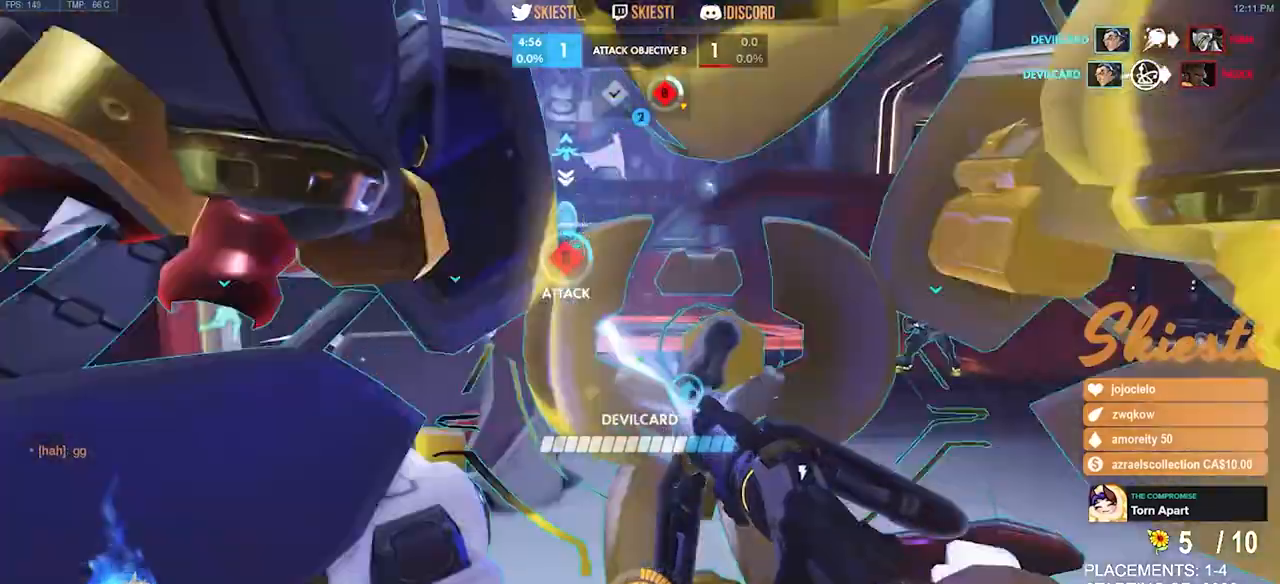
{"keys": ["d"], "mouse": ["left"], "events": [[267, "a", "up"], [300, "d", "down"], [400, "s", "up"]]}
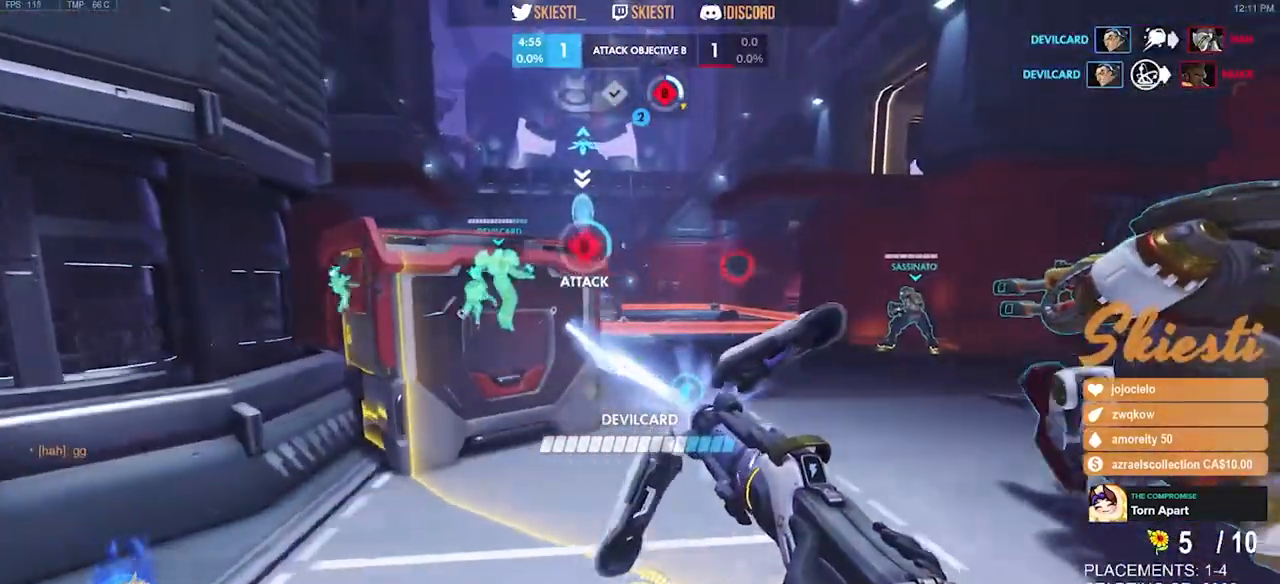
{"keys": ["a", "s", "space"], "mouse": ["left"], "events": [[34, "s", "down"], [367, "d", "up"], [450, "a", "down"], [484, "space", "down"]]}
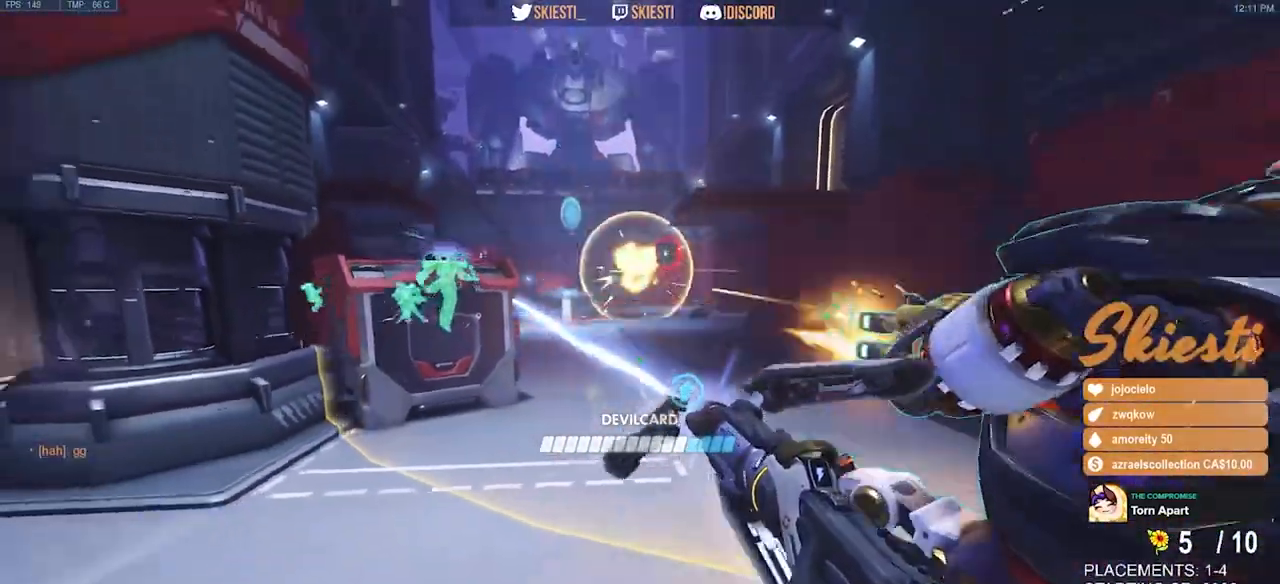
{"keys": ["s"], "mouse": ["left"], "events": [[200, "space", "up"], [267, "a", "up"]]}
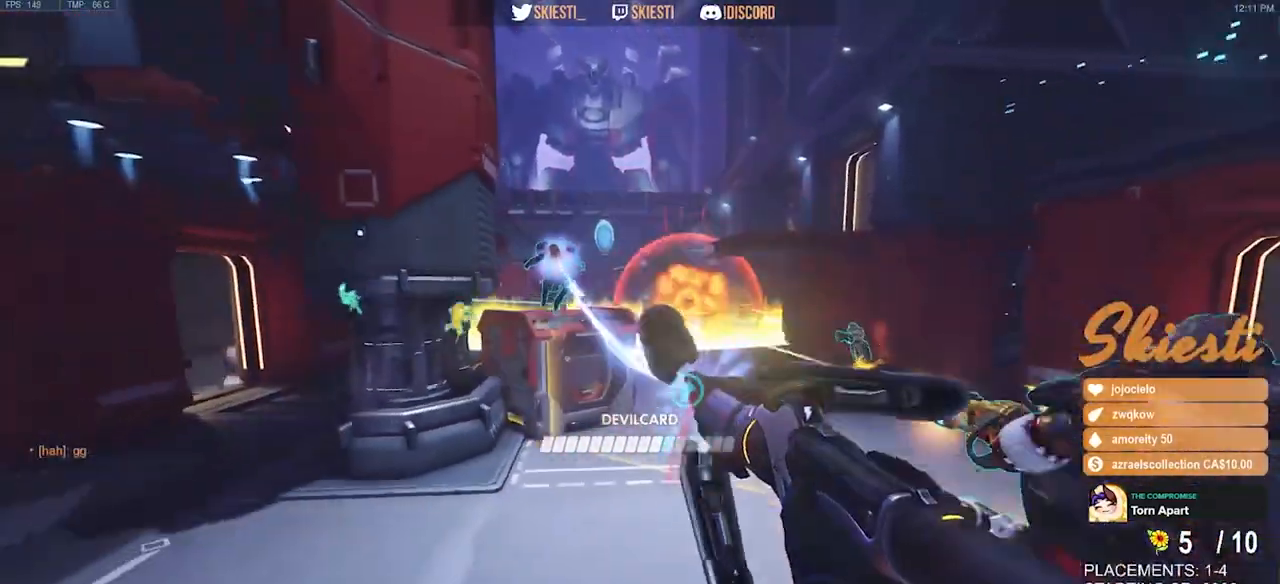
{"keys": ["s"], "mouse": ["right"]}
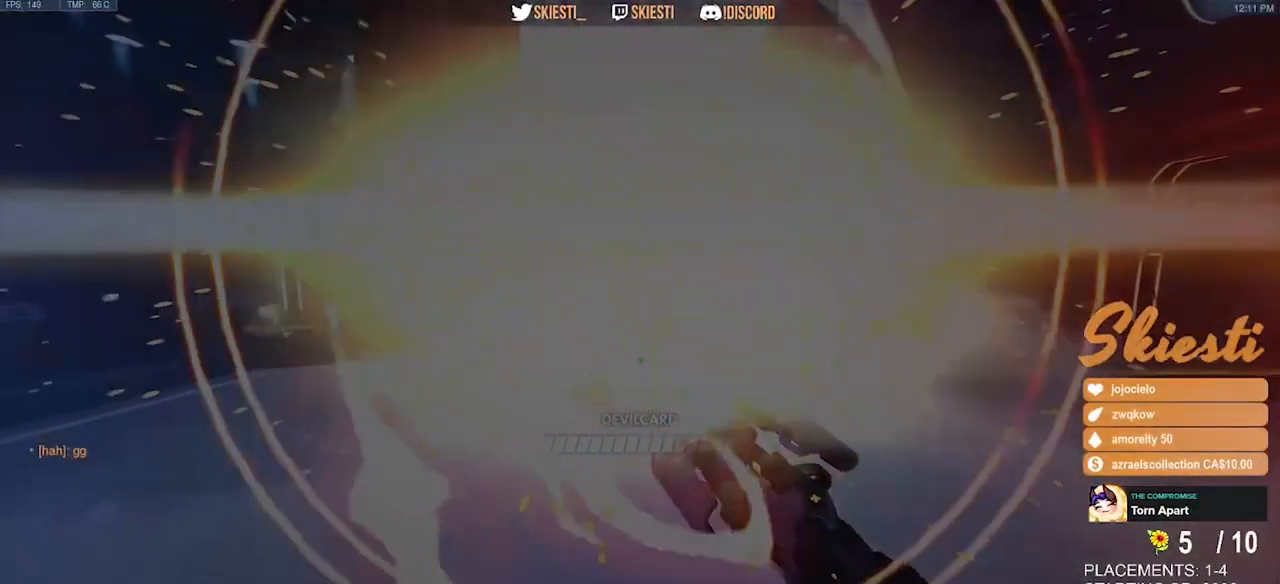
{"keys": [], "mouse": ["mb4"], "events": [[34, "s", "up"], [84, "d", "down"], [300, "d", "up"], [367, "mouse_mb4", "down"], [367, "mouse_right", "up"]]}
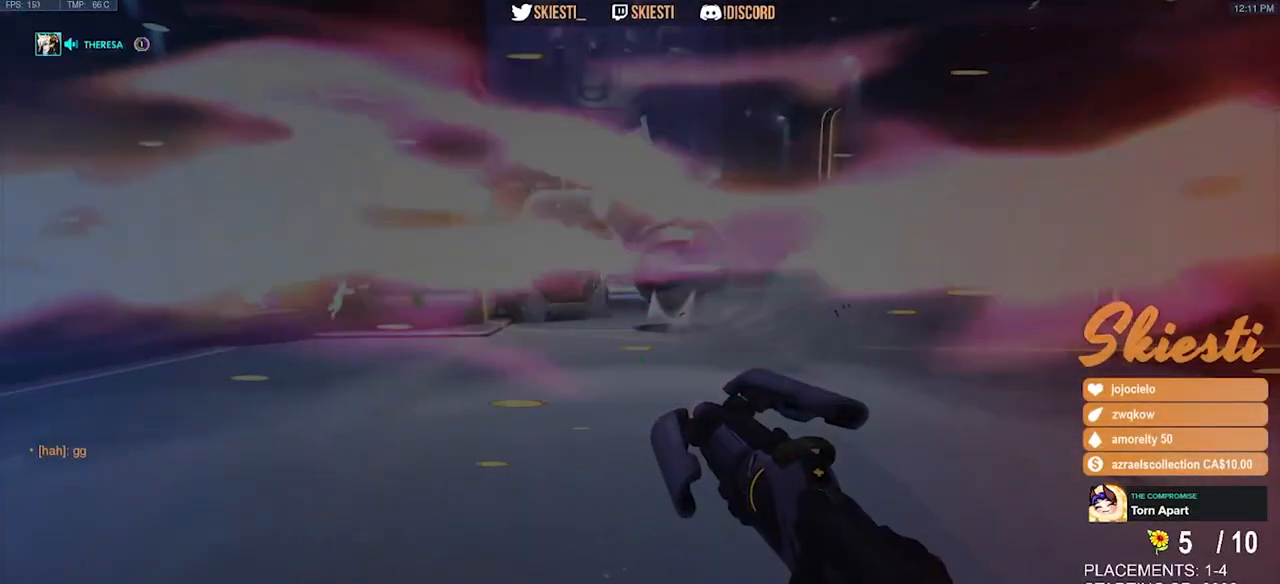
{"keys": [], "mouse": [], "events": [[367, "mouse_mb5", "down"], [400, "mouse_mb4", "up"], [500, "mouse_mb5", "up"]]}
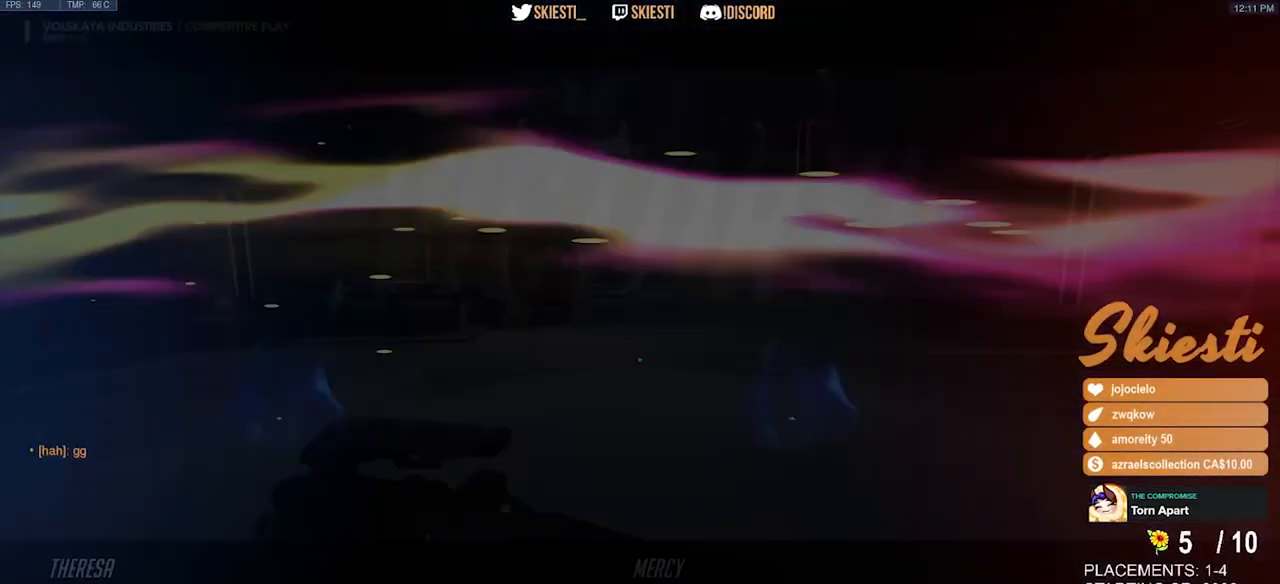
{"keys": [], "mouse": [], "events": []}
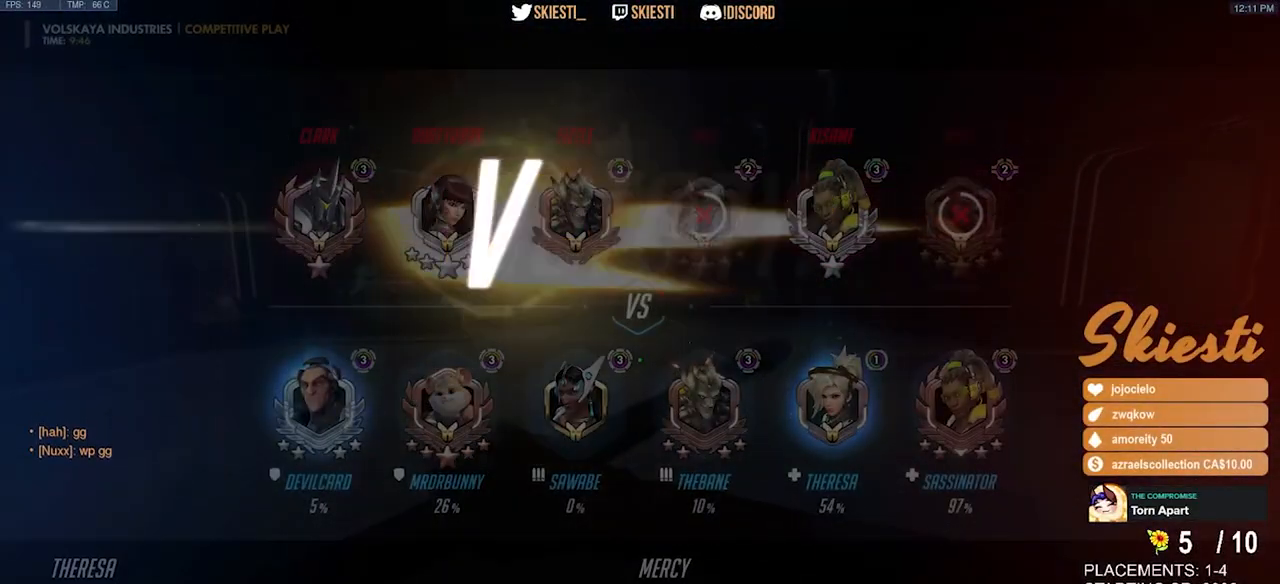
{"keys": [], "mouse": [], "events": []}
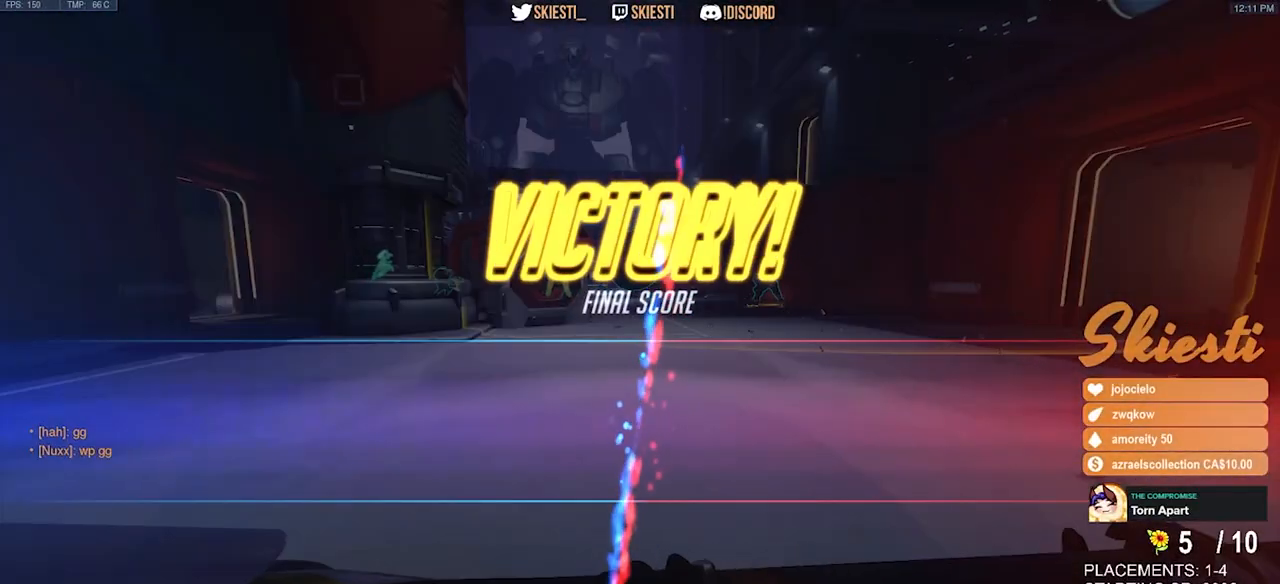
{"keys": [], "mouse": [], "events": []}